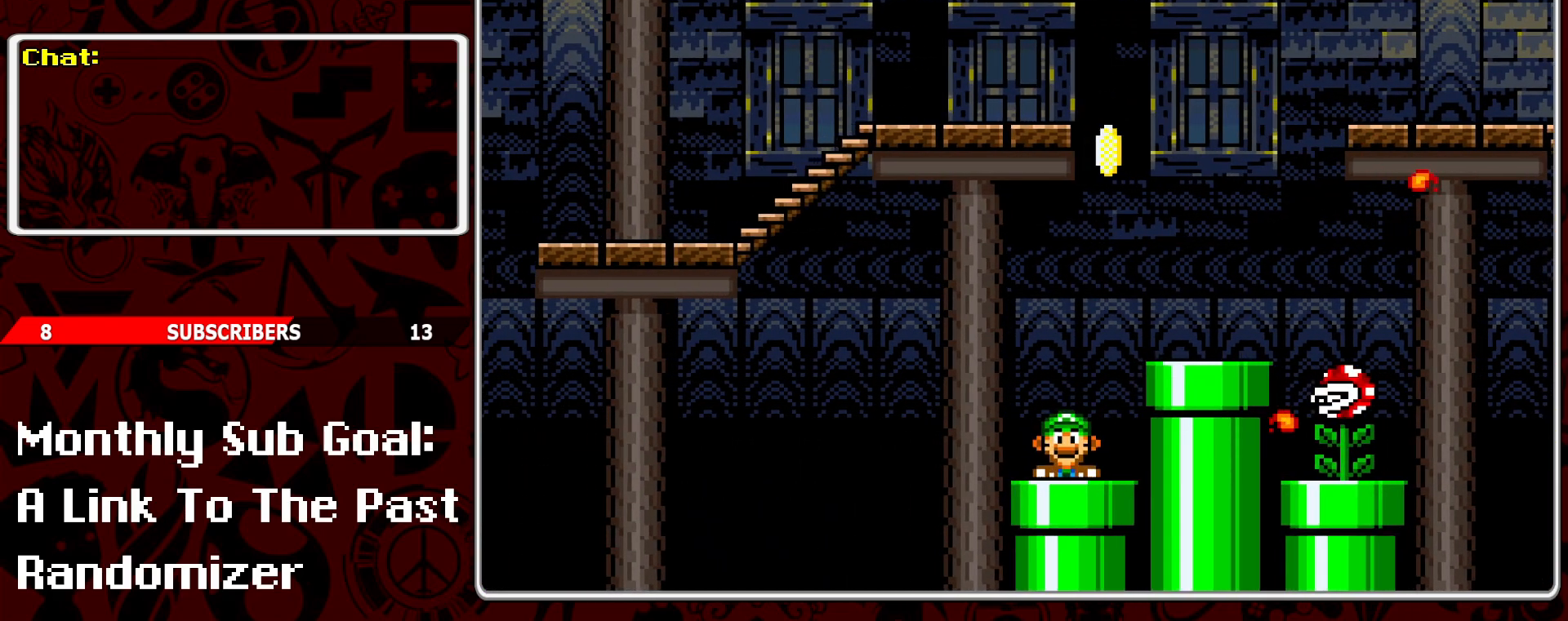
Gameplay with a controller (Nintendo layout); each line is a JSON object with the inputs held at the frame after it. "events" lists button and stick changes between this image and that frame as [ms after this image, input, new state], when the widget could be followed in between. Not read: L3 R3.
{"buttons": [], "events": [[83, "DPAD_DOWN", "up"]]}
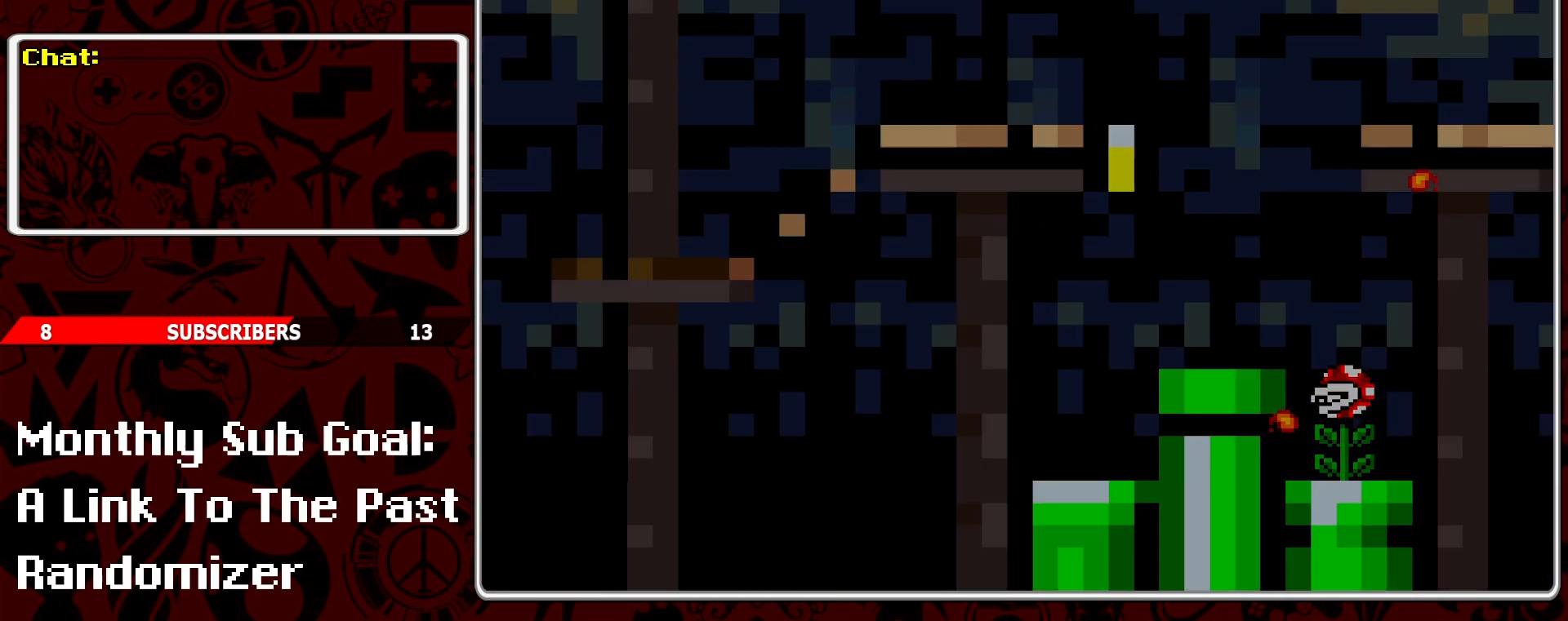
{"buttons": [], "events": []}
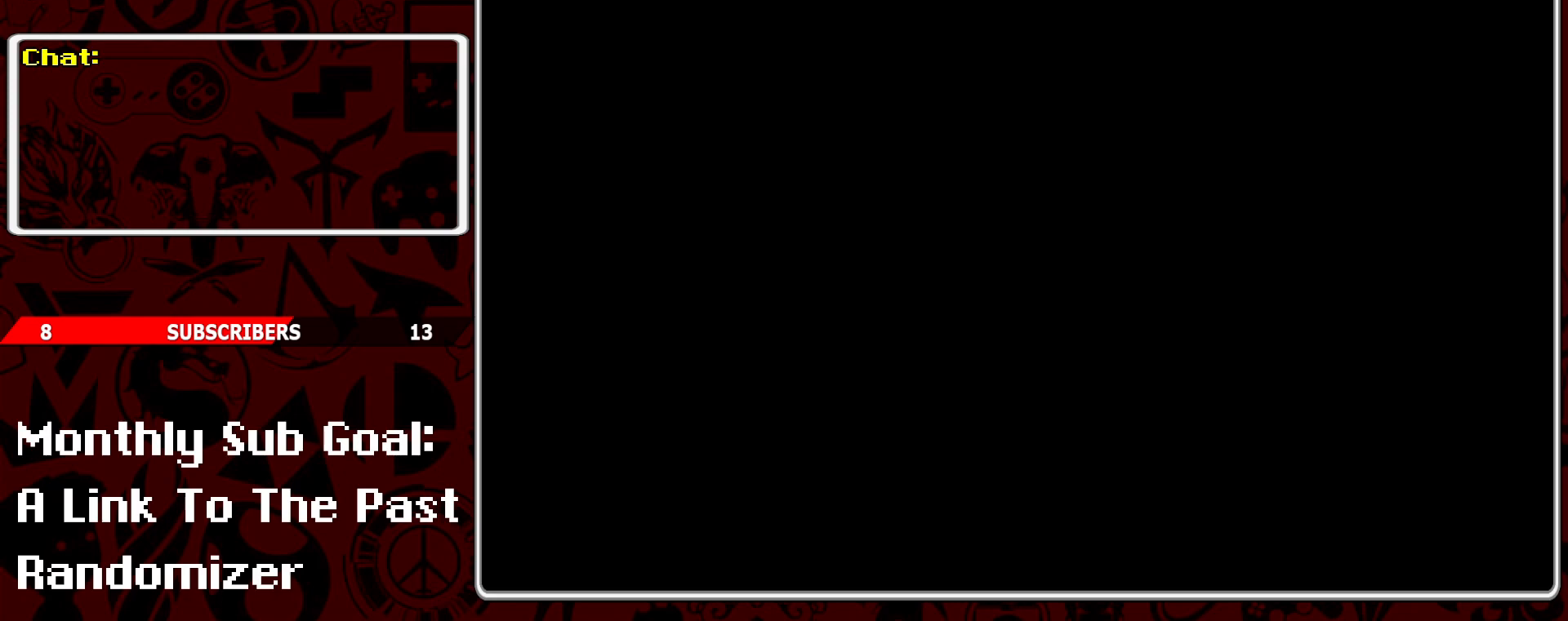
{"buttons": [], "events": []}
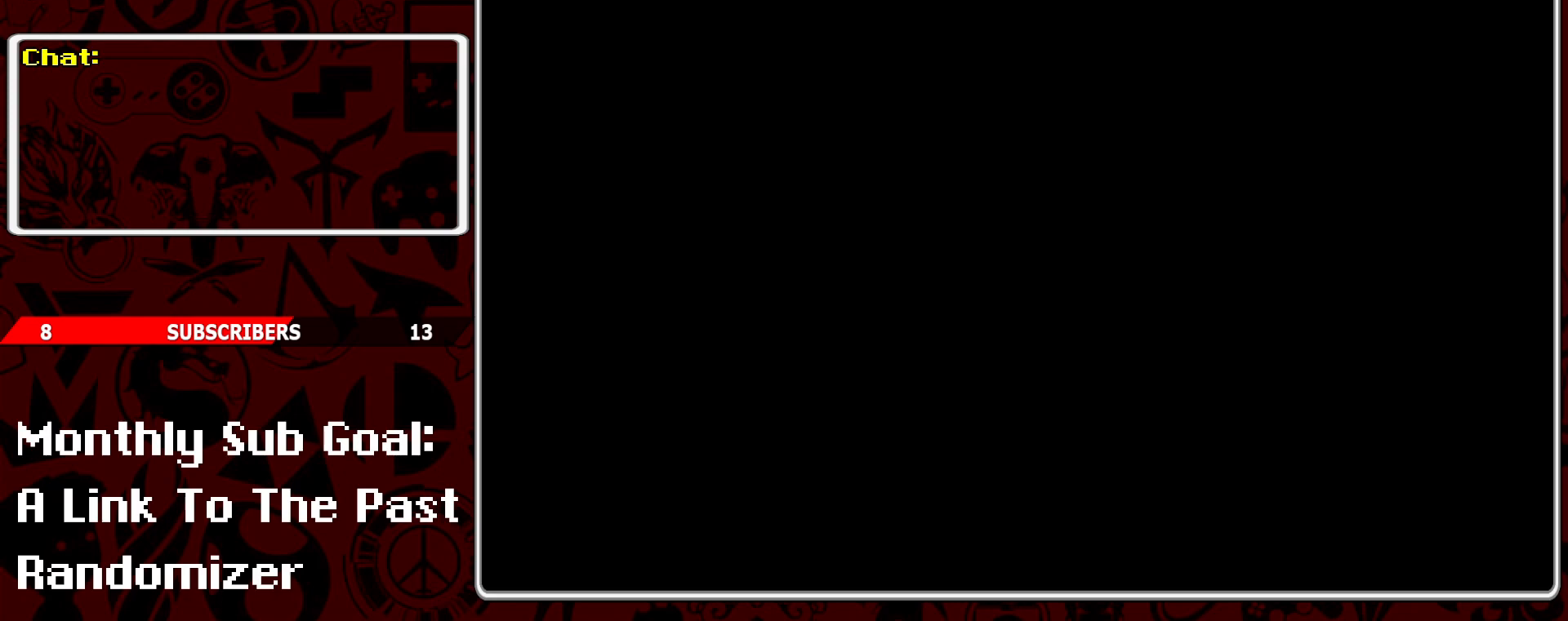
{"buttons": [], "events": []}
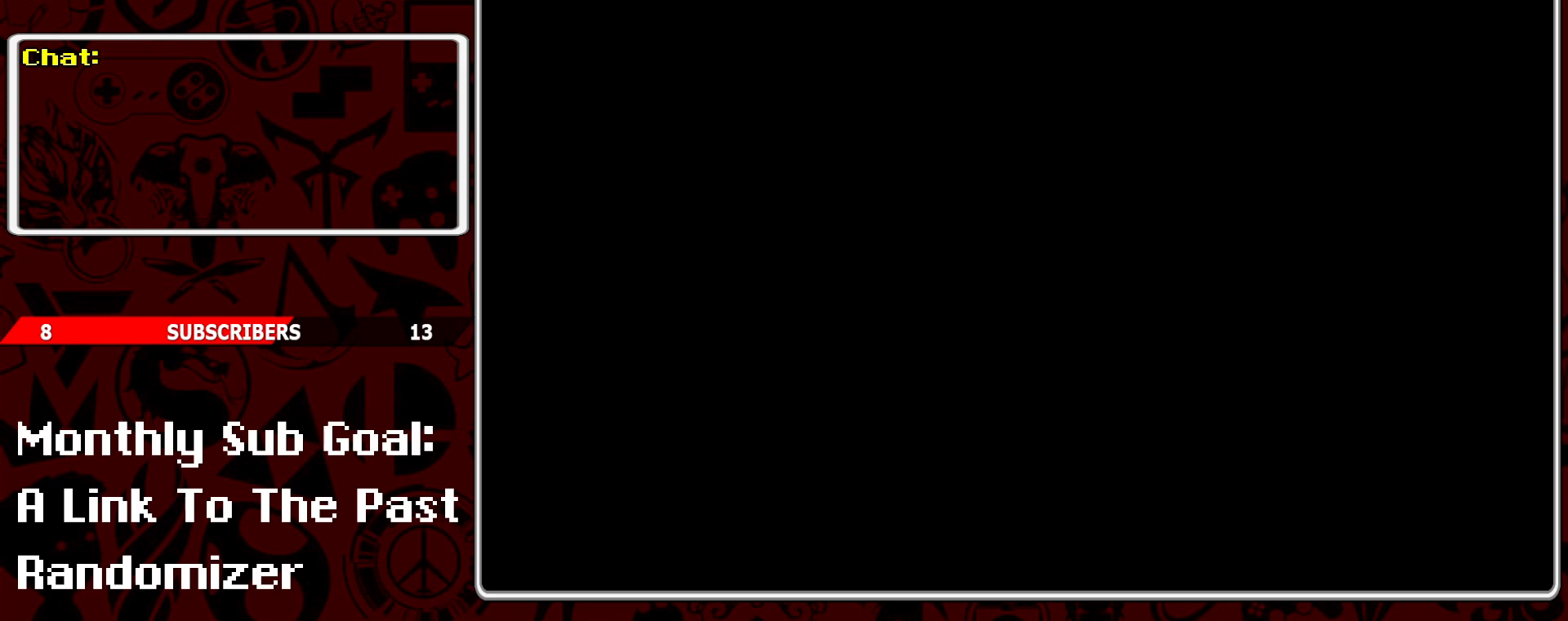
{"buttons": [], "events": []}
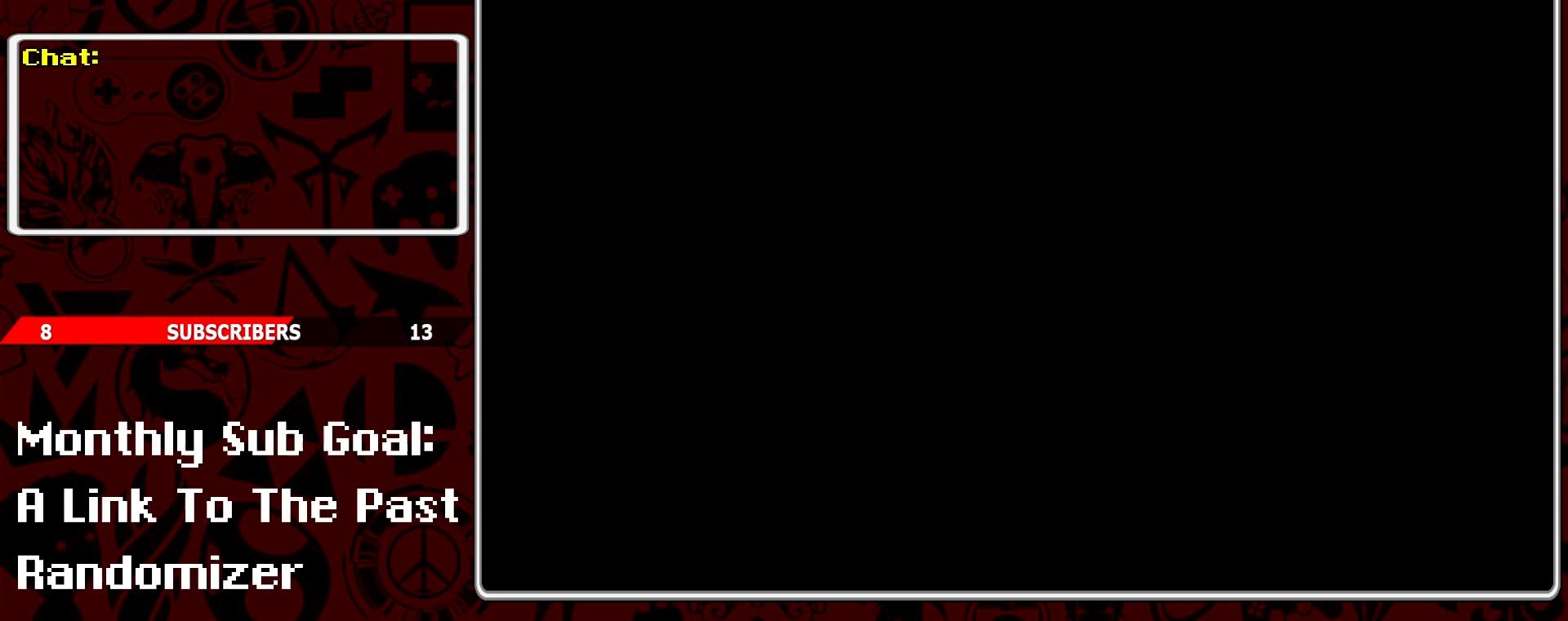
{"buttons": [], "events": []}
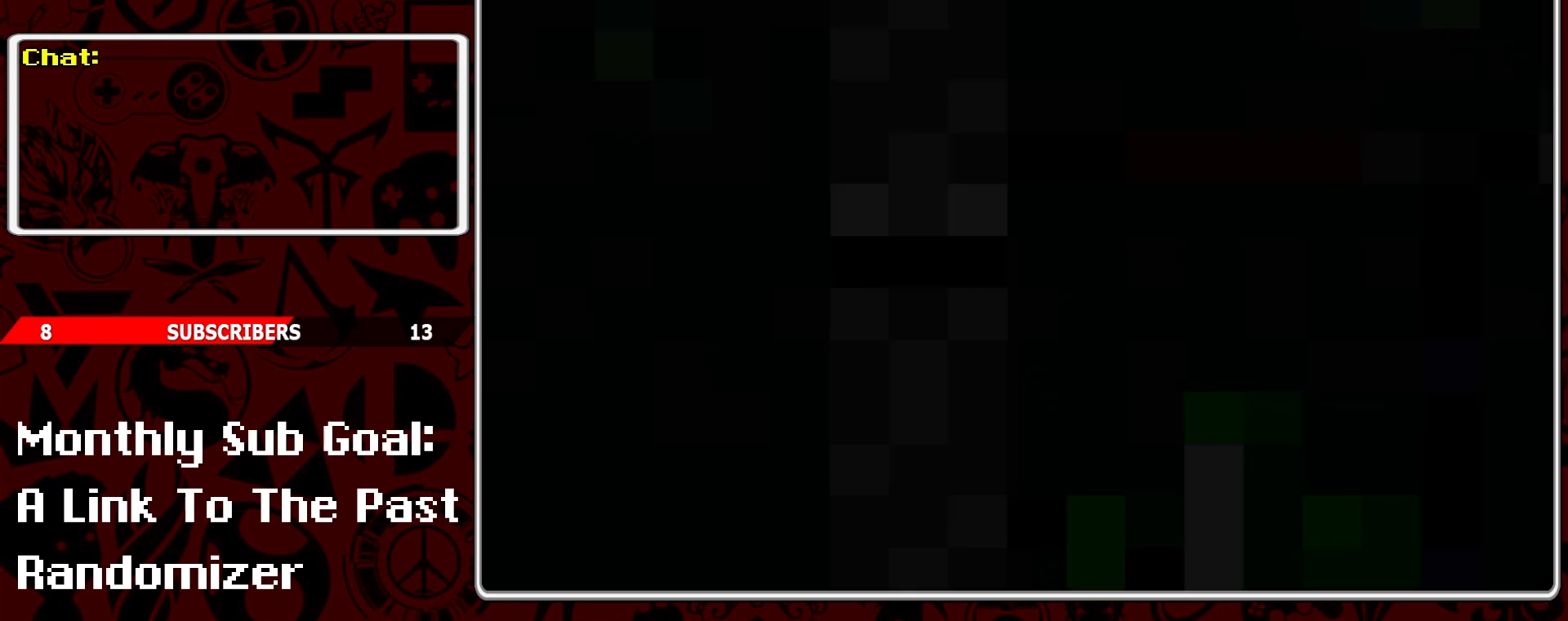
{"buttons": [], "events": []}
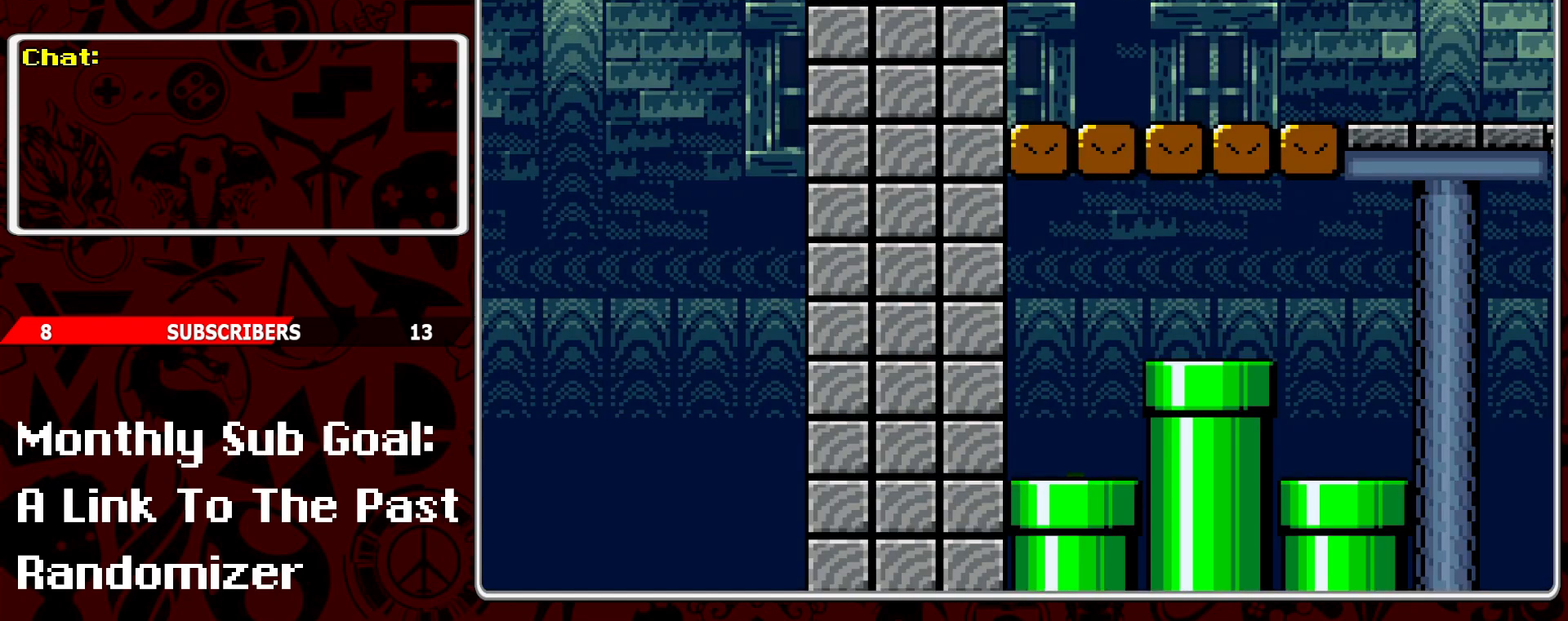
{"buttons": ["Y"], "events": [[50, "Y", "down"]]}
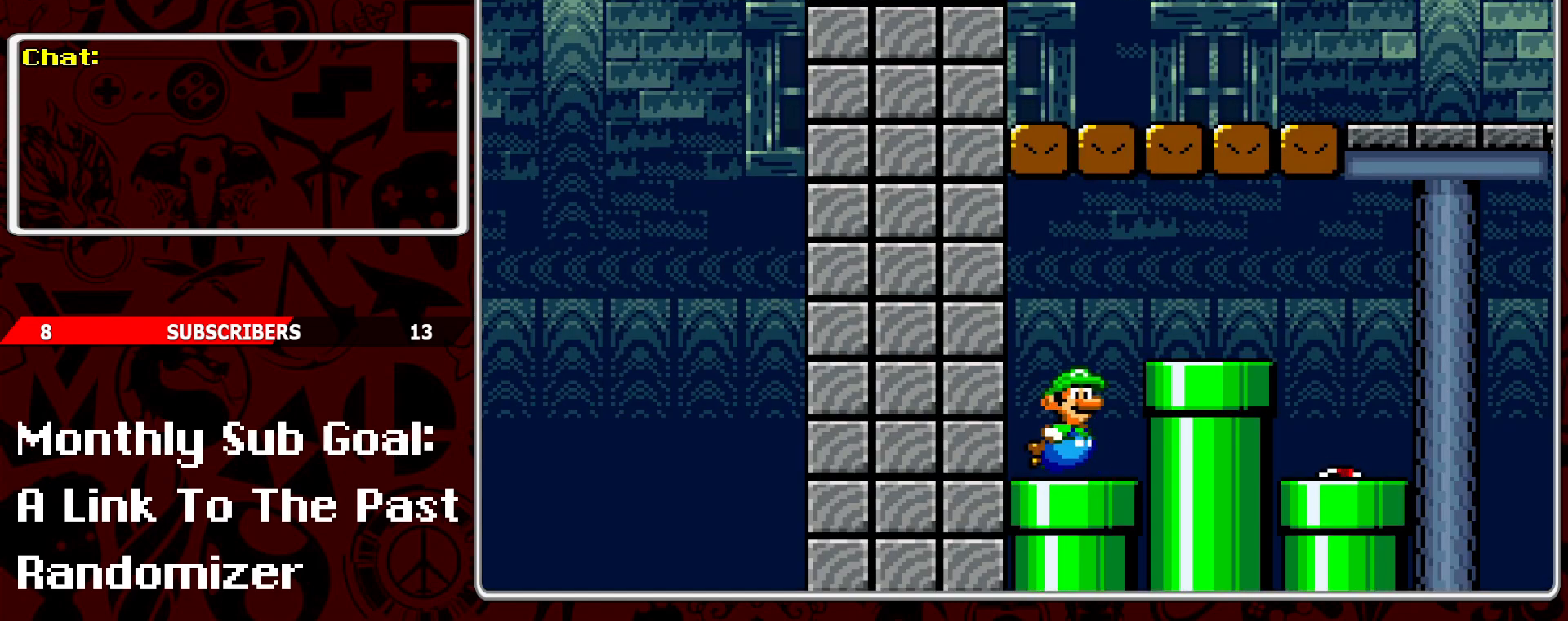
{"buttons": ["Y"], "events": []}
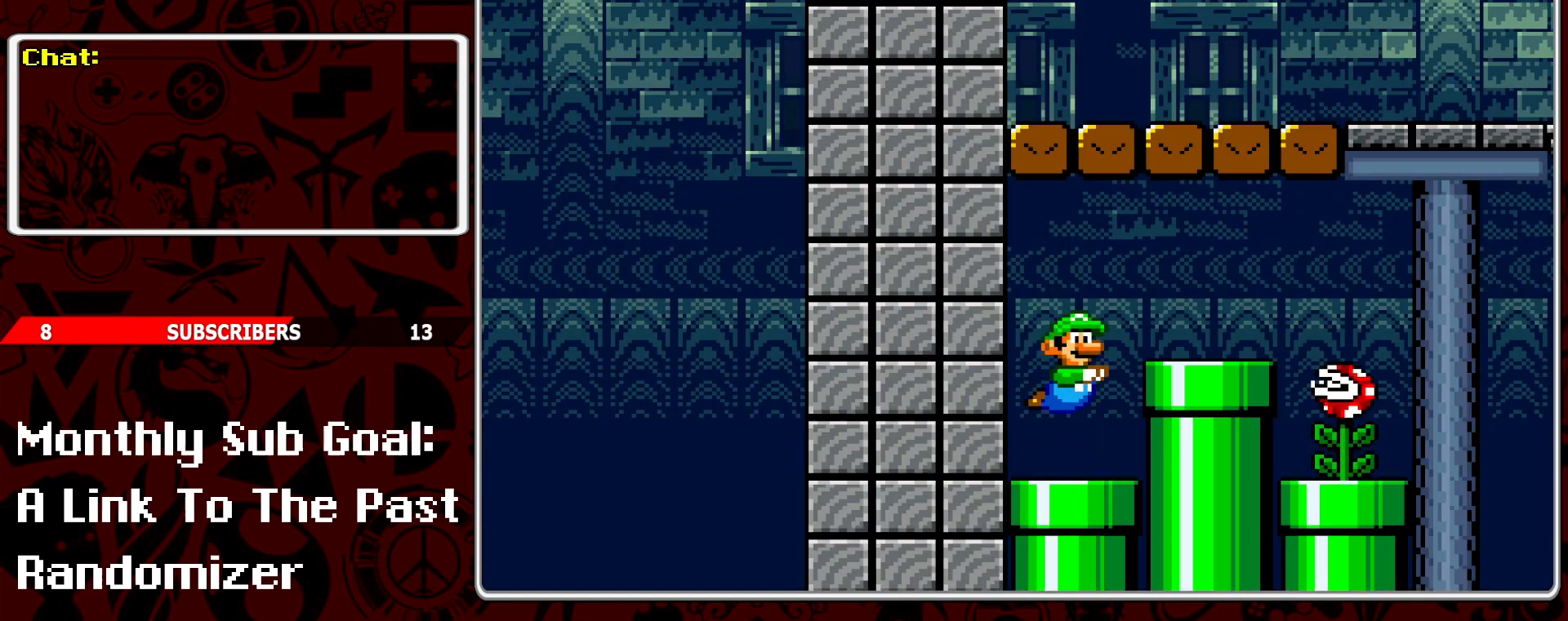
{"buttons": ["B"], "events": [[150, "Y", "up"], [400, "B", "down"]]}
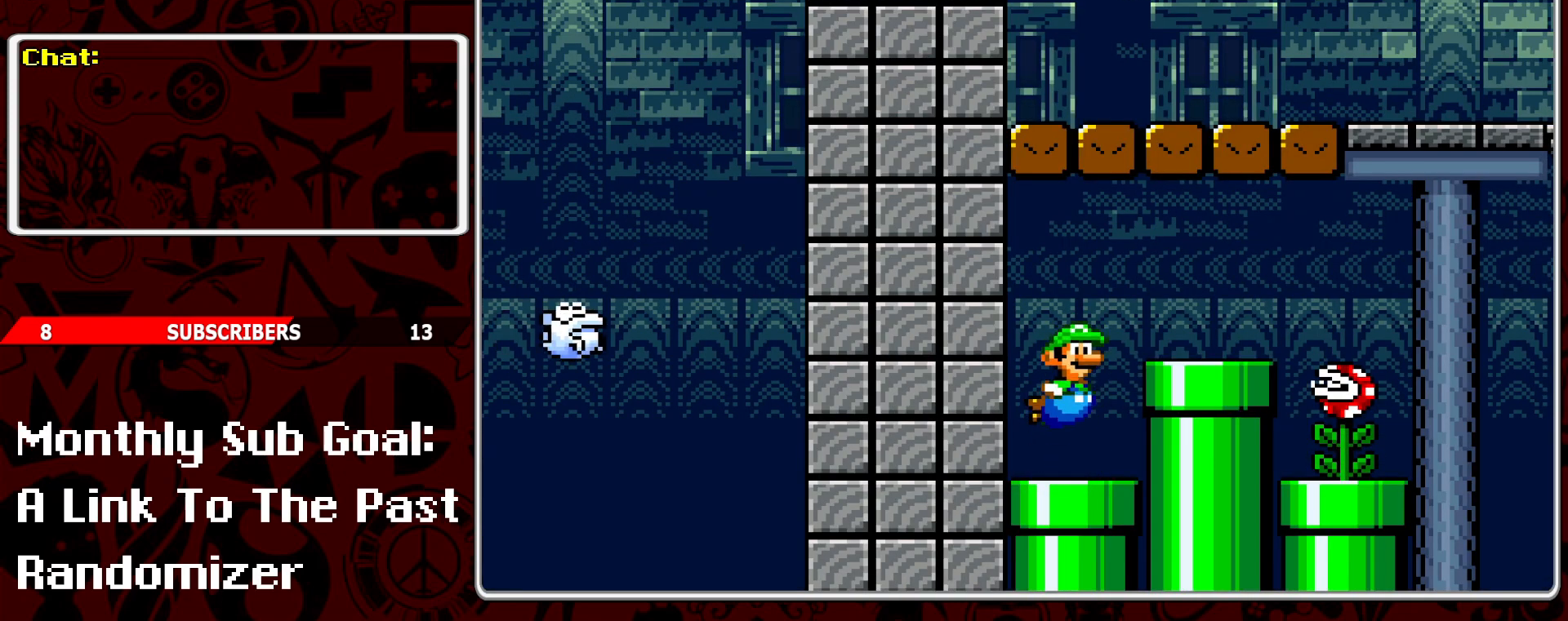
{"buttons": [], "events": [[33, "B", "up"], [83, "B", "down"], [167, "B", "up"], [300, "DPAD_RIGHT", "down"], [433, "DPAD_RIGHT", "up"]]}
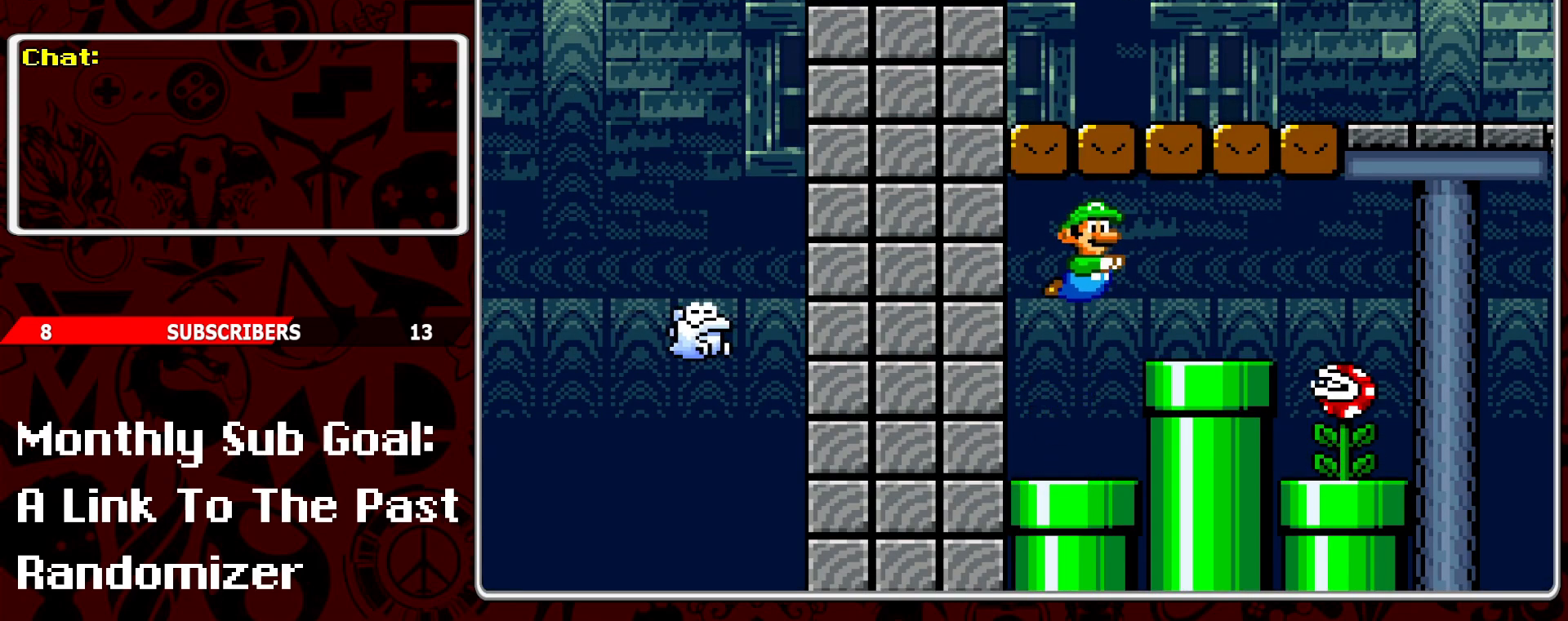
{"buttons": ["DPAD_RIGHT"], "events": [[433, "DPAD_RIGHT", "down"]]}
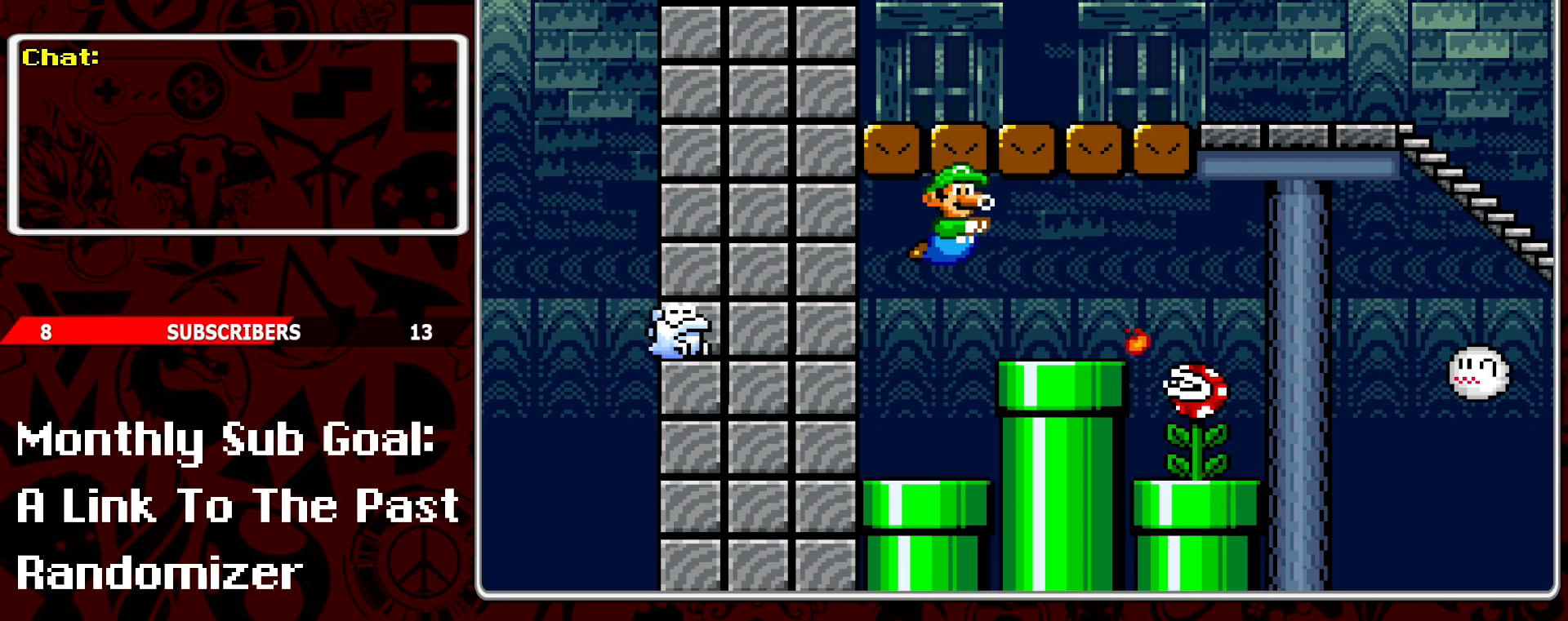
{"buttons": ["DPAD_RIGHT"], "events": [[33, "B", "down"], [150, "B", "up"], [200, "B", "down"], [317, "B", "up"], [383, "B", "down"], [450, "B", "up"]]}
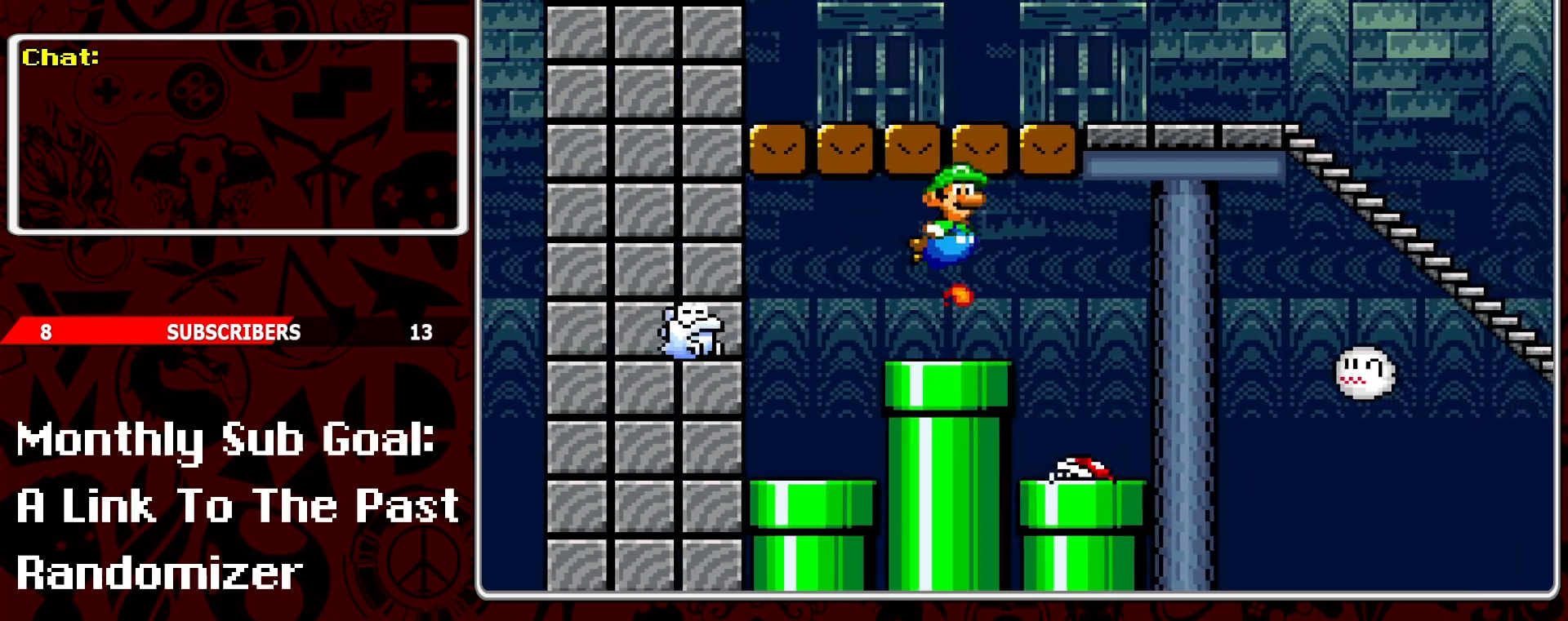
{"buttons": ["DPAD_RIGHT"], "events": [[17, "B", "down"], [150, "B", "up"], [200, "B", "down"], [317, "B", "up"]]}
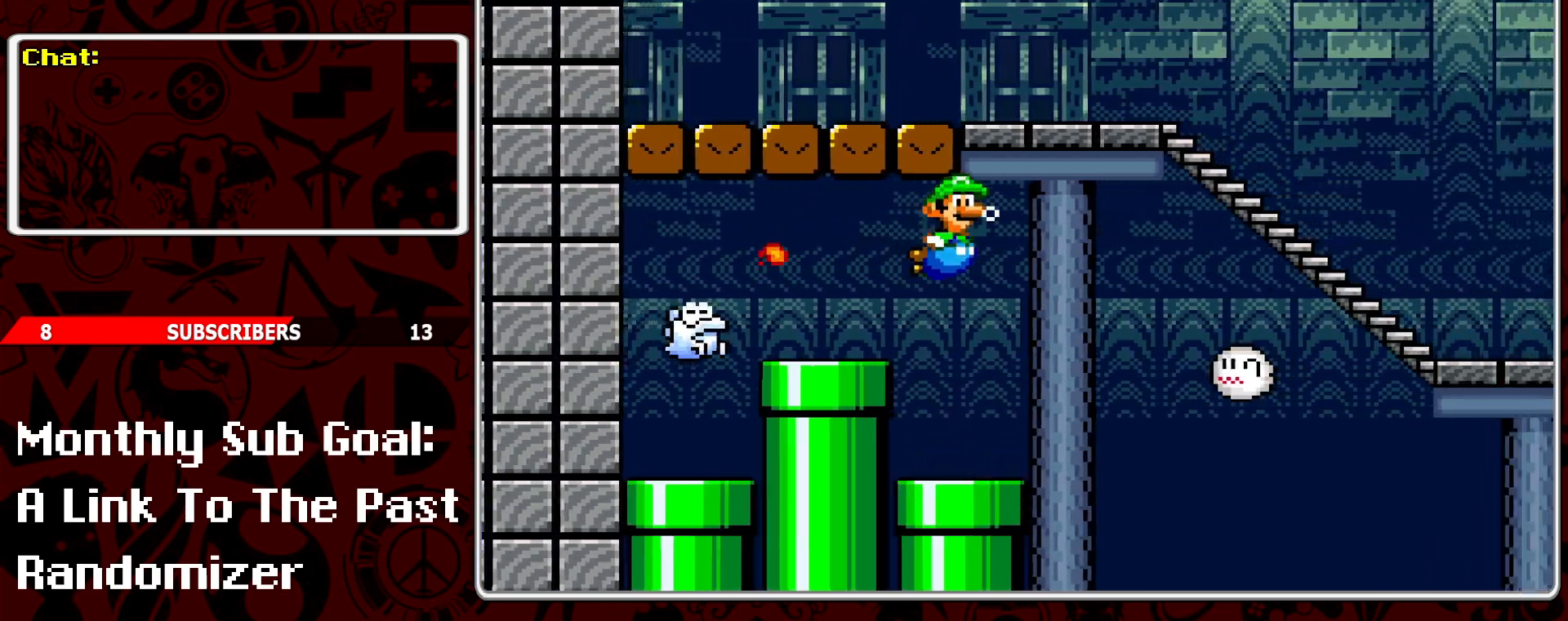
{"buttons": ["DPAD_RIGHT"], "events": [[167, "B", "down"], [300, "B", "up"]]}
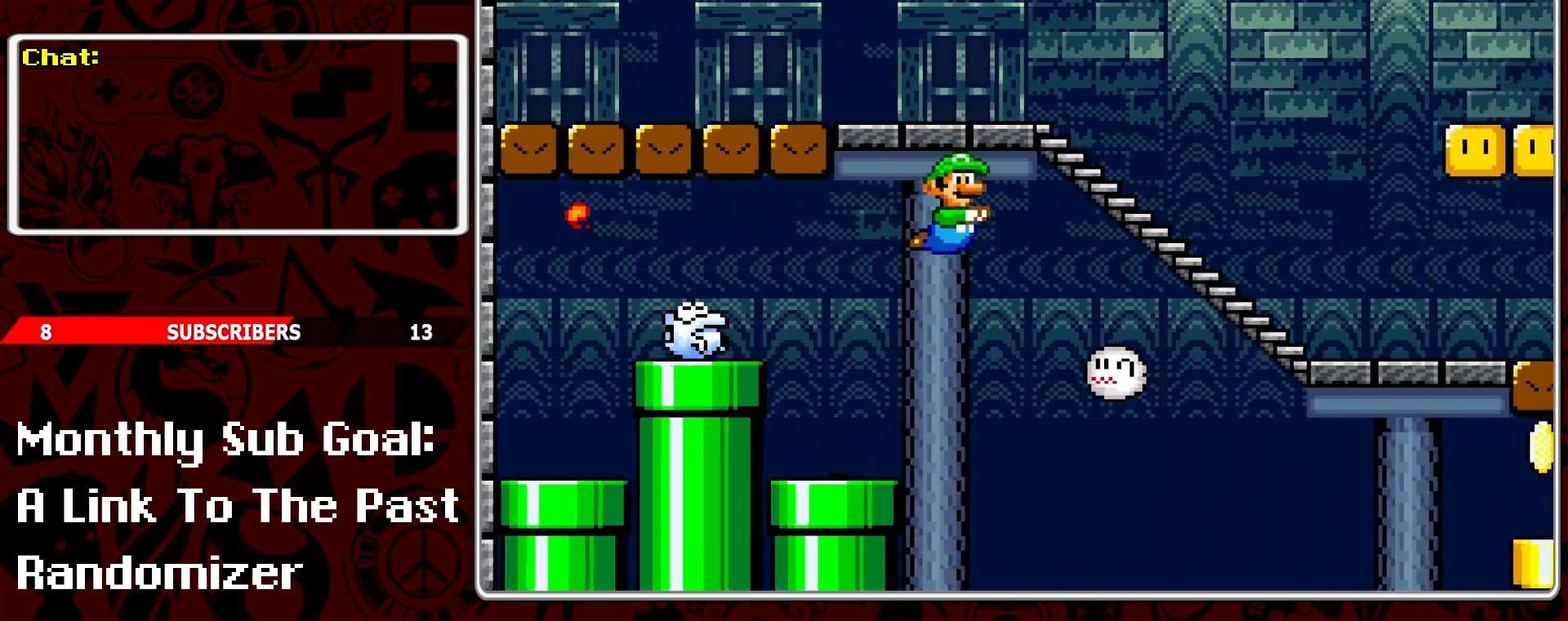
{"buttons": ["DPAD_RIGHT"], "events": []}
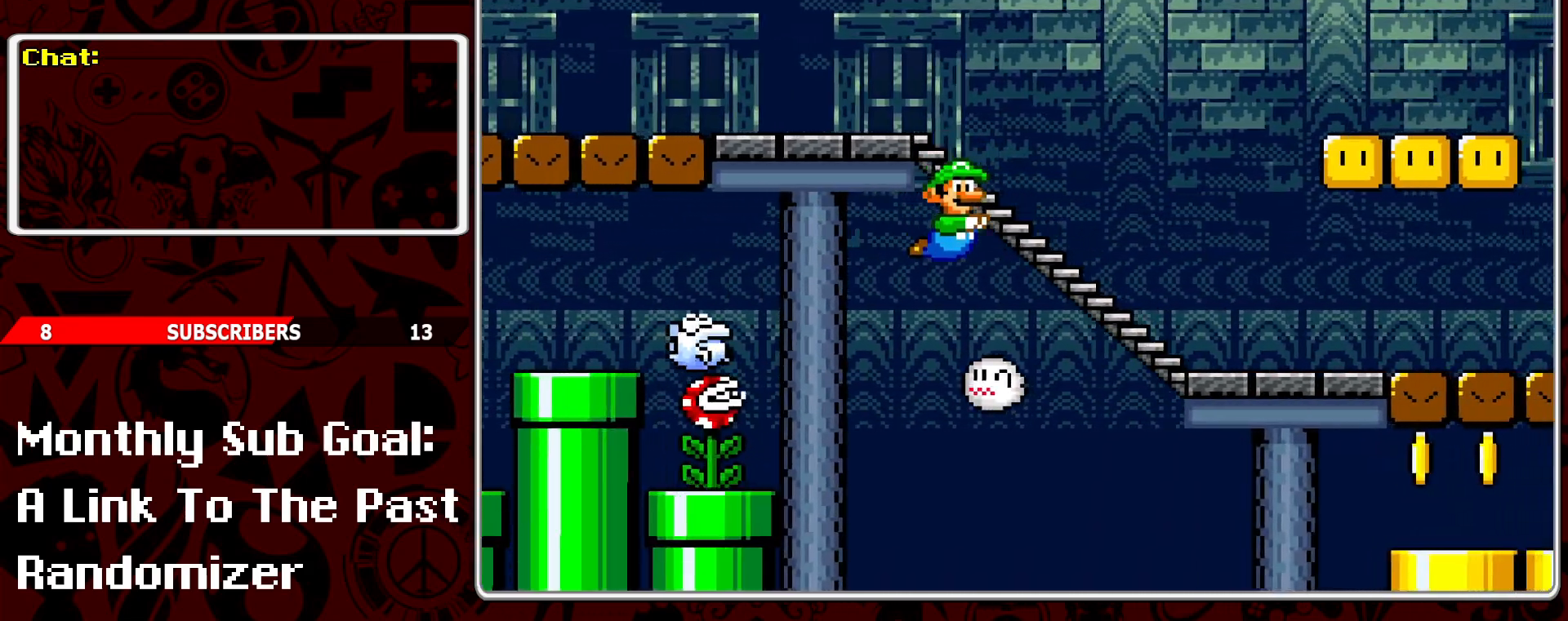
{"buttons": ["DPAD_RIGHT"], "events": [[133, "B", "down"], [200, "B", "up"]]}
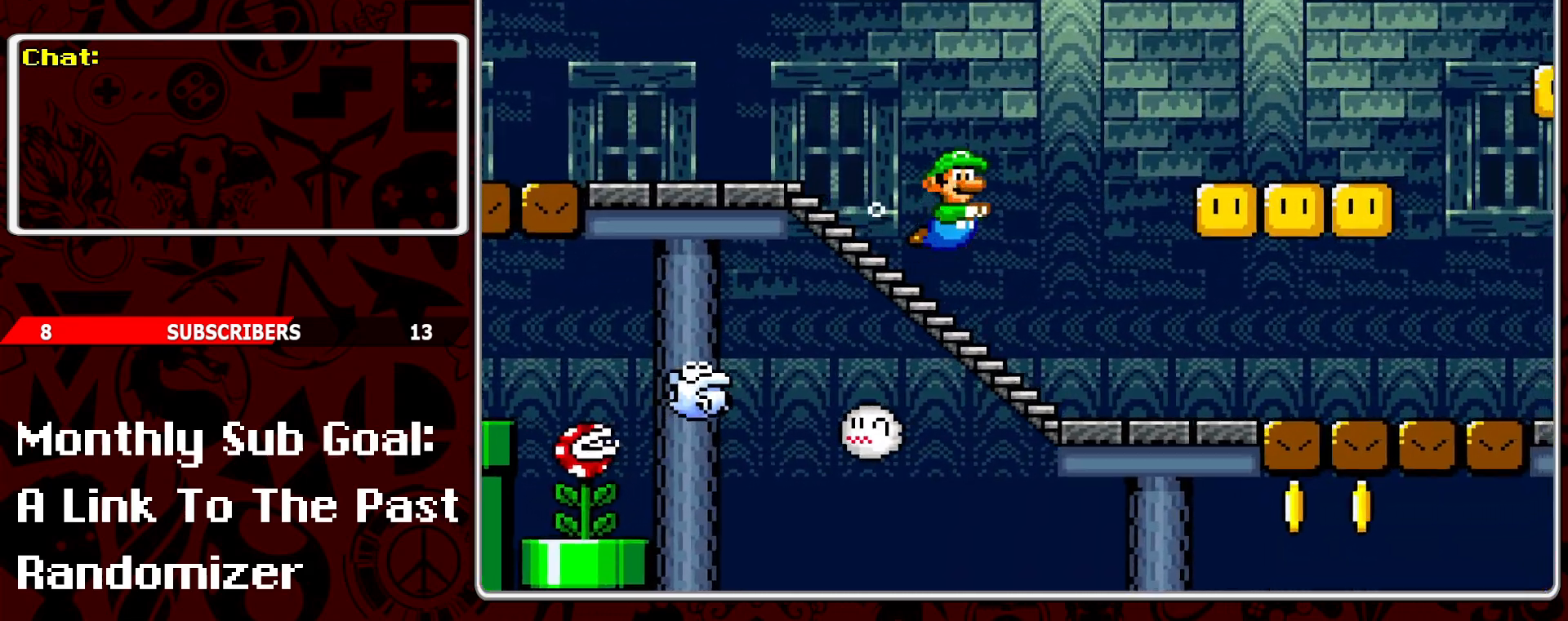
{"buttons": ["DPAD_RIGHT"], "events": []}
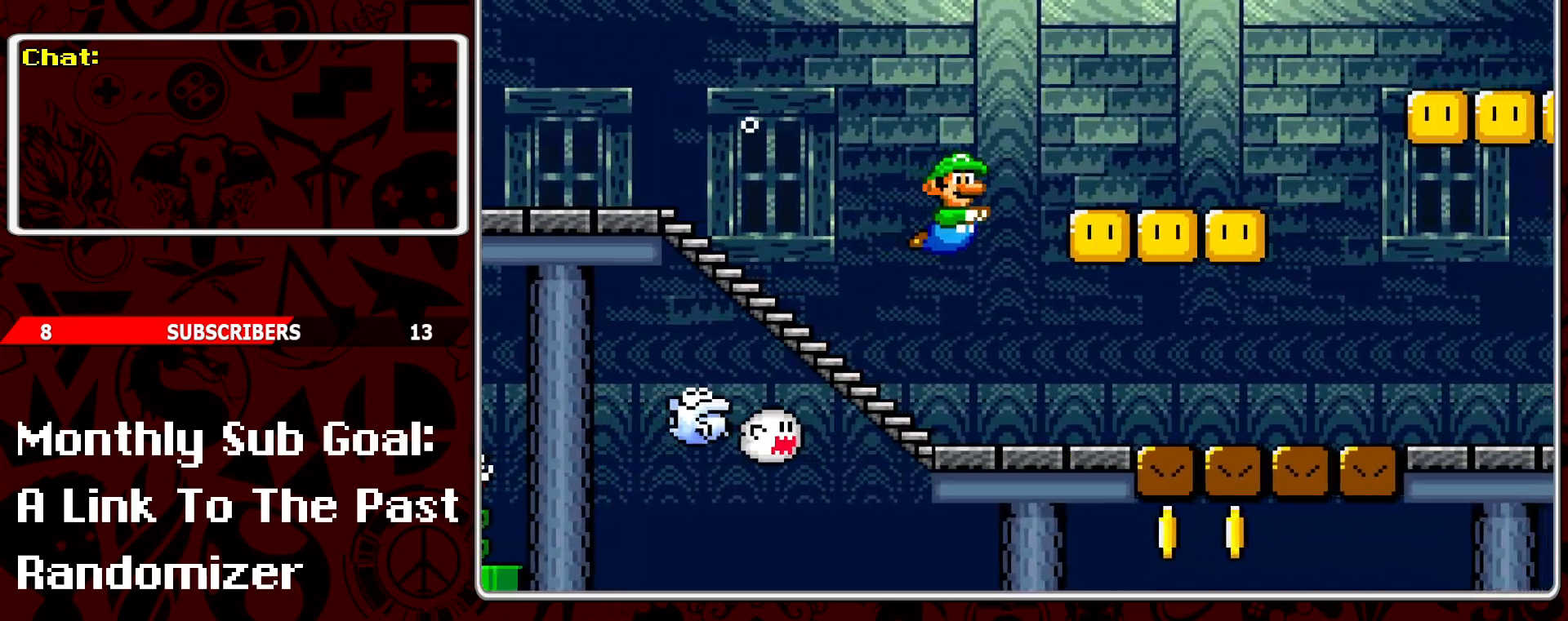
{"buttons": ["DPAD_RIGHT"], "events": []}
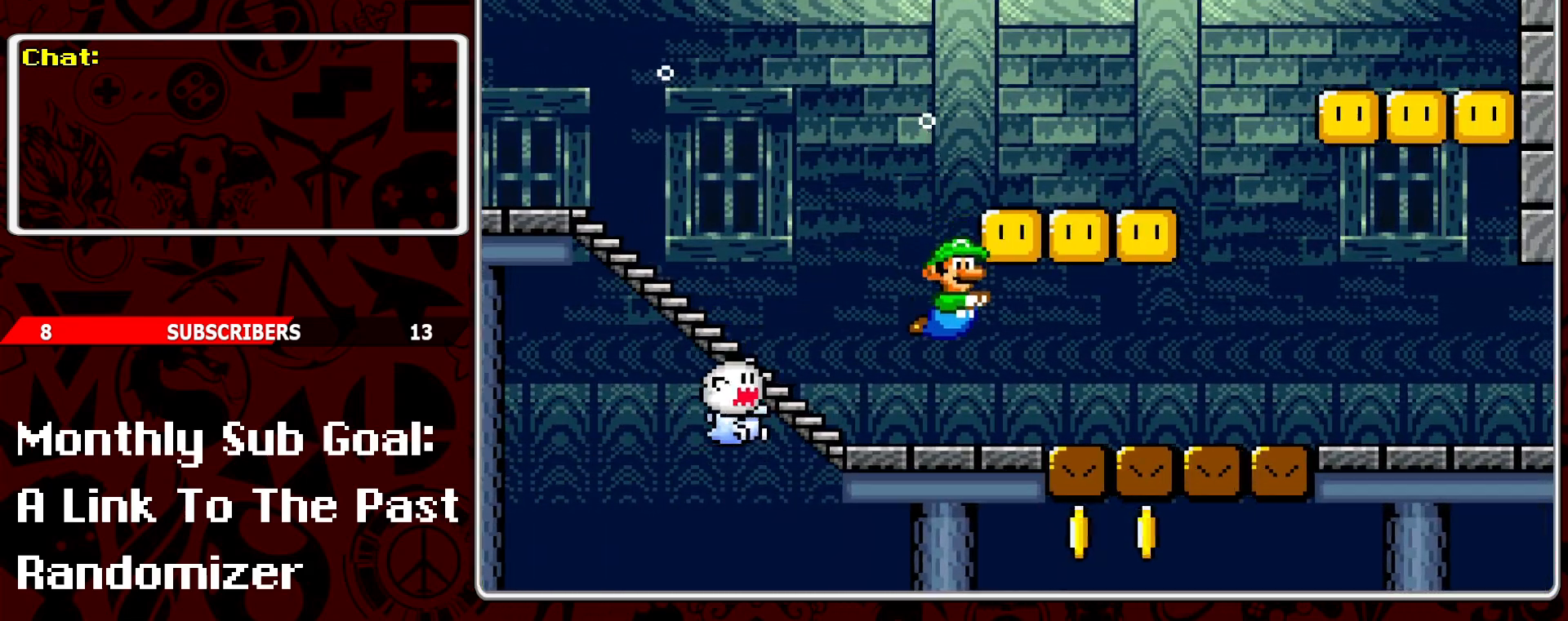
{"buttons": ["DPAD_RIGHT"], "events": [[133, "B", "down"], [267, "B", "up"], [317, "B", "down"], [450, "B", "up"]]}
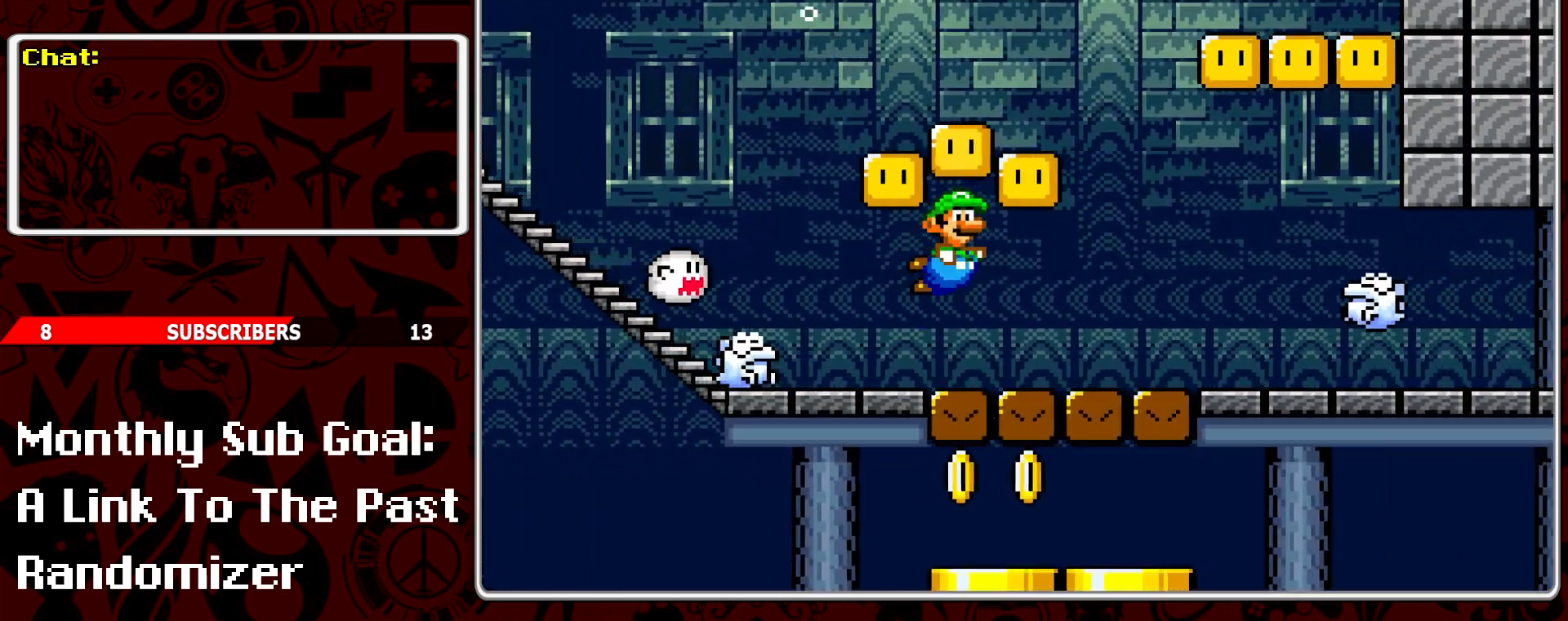
{"buttons": ["DPAD_RIGHT"], "events": [[300, "B", "down"], [417, "B", "up"]]}
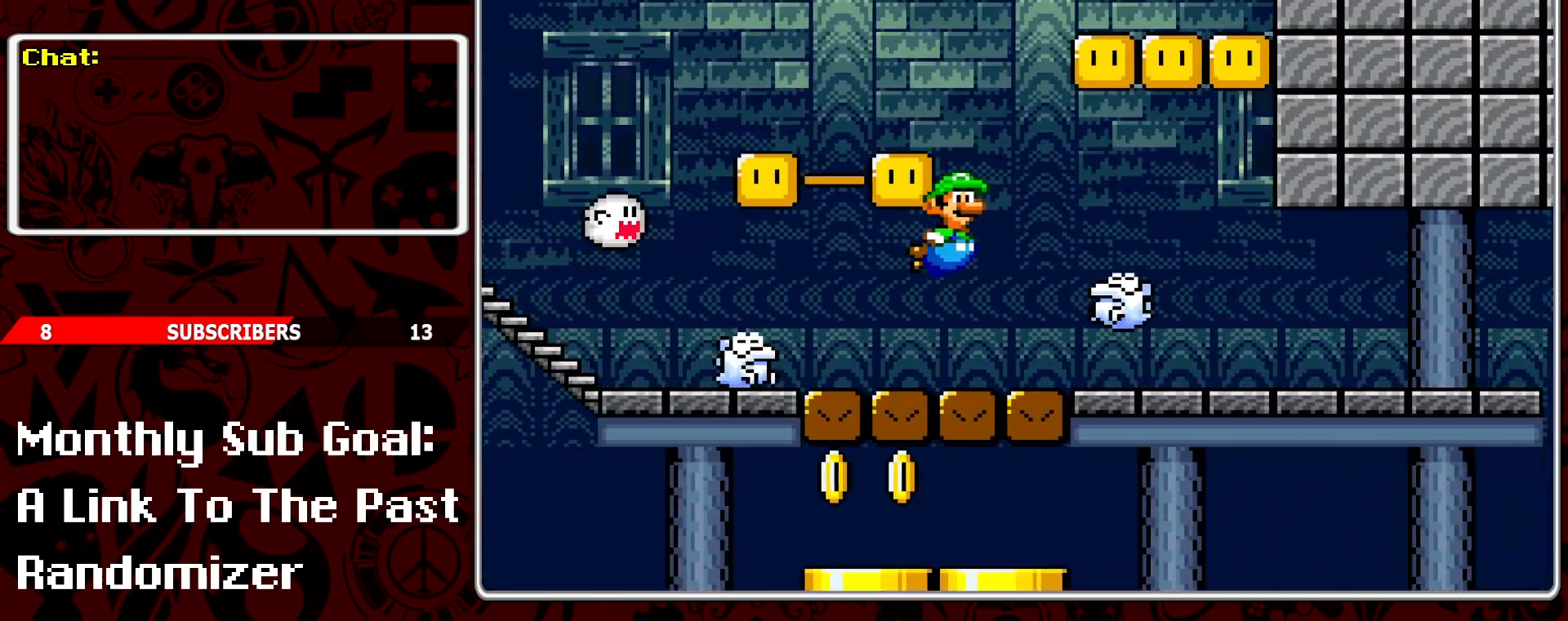
{"buttons": ["DPAD_RIGHT"], "events": []}
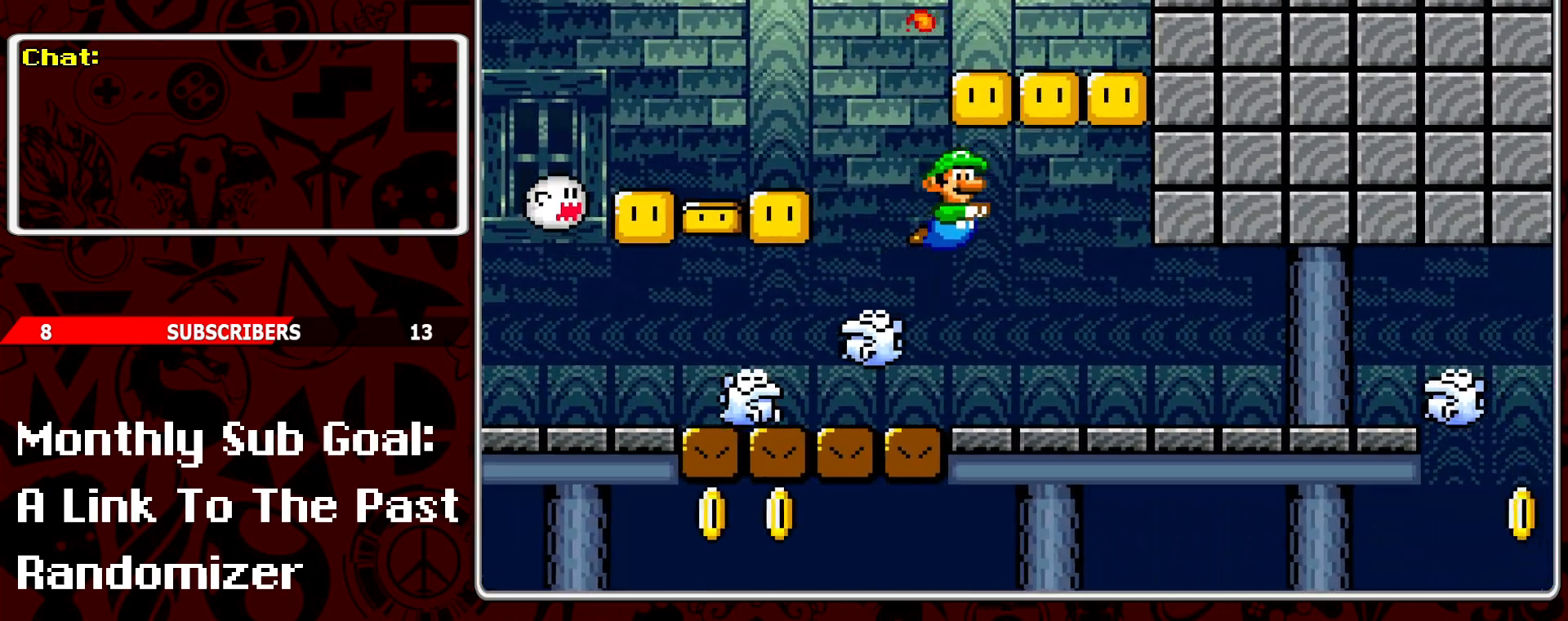
{"buttons": ["DPAD_RIGHT"], "events": []}
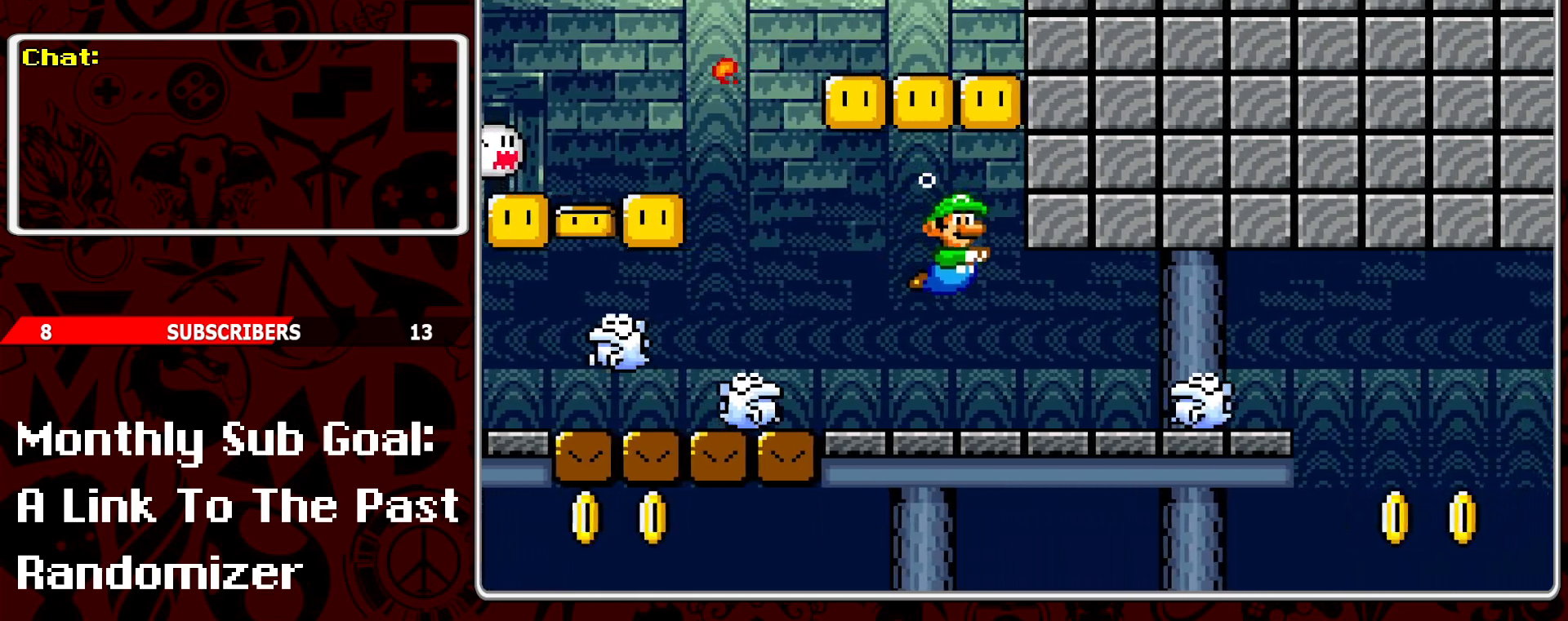
{"buttons": [], "events": [[17, "B", "down"], [67, "DPAD_RIGHT", "up"], [83, "B", "up"]]}
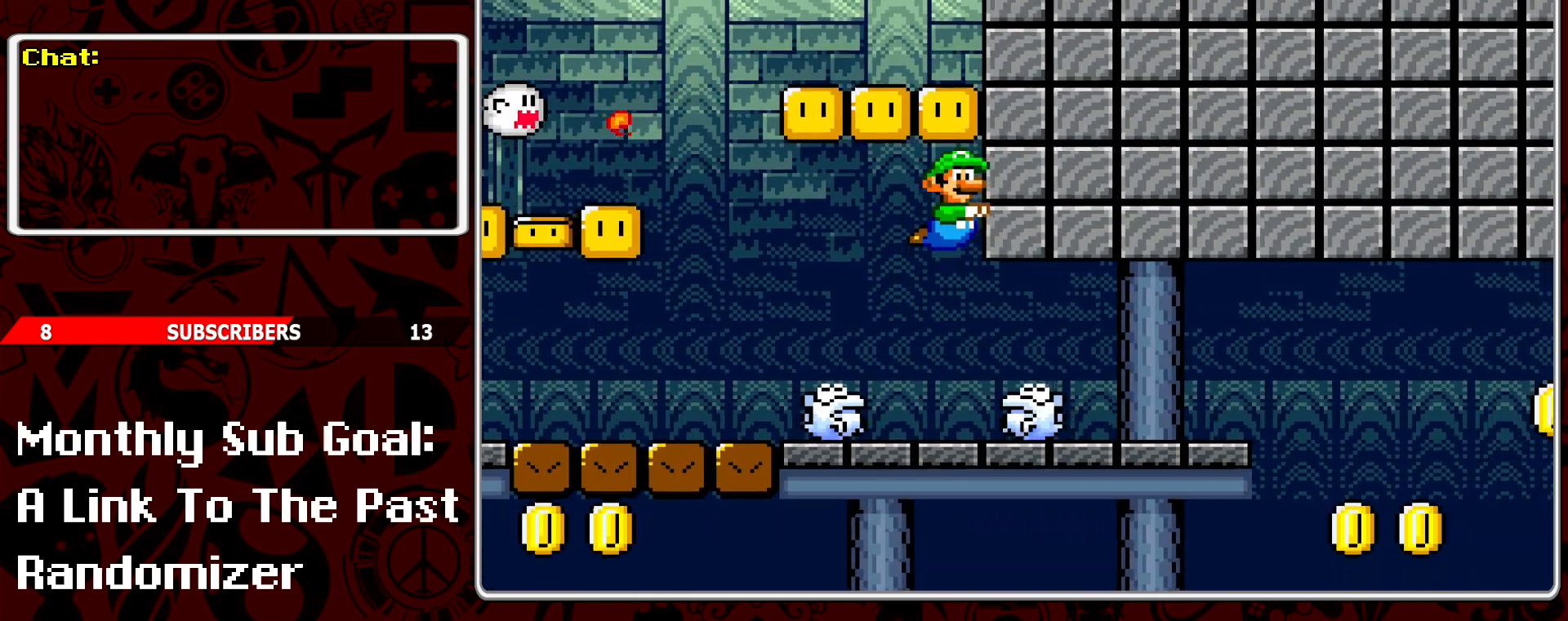
{"buttons": ["B"], "events": [[167, "DPAD_LEFT", "down"], [417, "B", "down"], [433, "DPAD_LEFT", "up"]]}
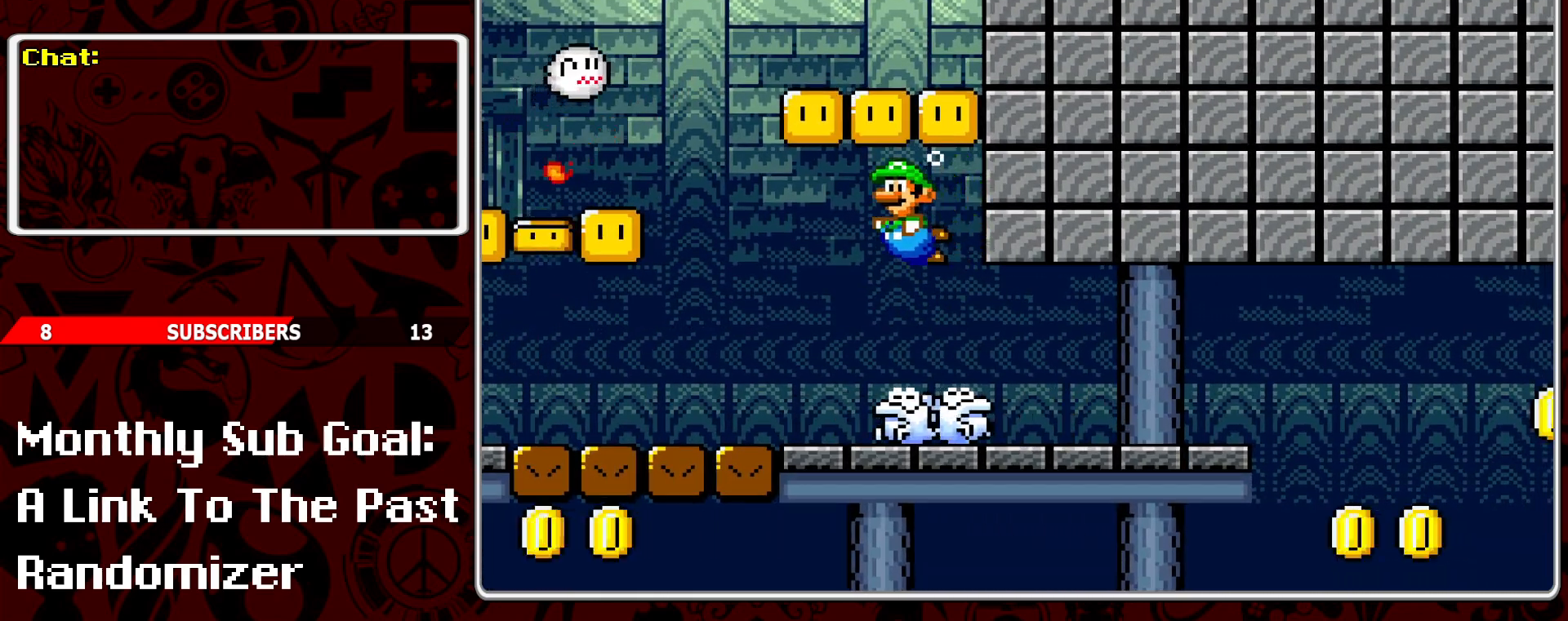
{"buttons": ["DPAD_RIGHT"], "events": [[33, "B", "up"], [100, "DPAD_RIGHT", "down"], [300, "DPAD_RIGHT", "up"], [433, "DPAD_RIGHT", "down"]]}
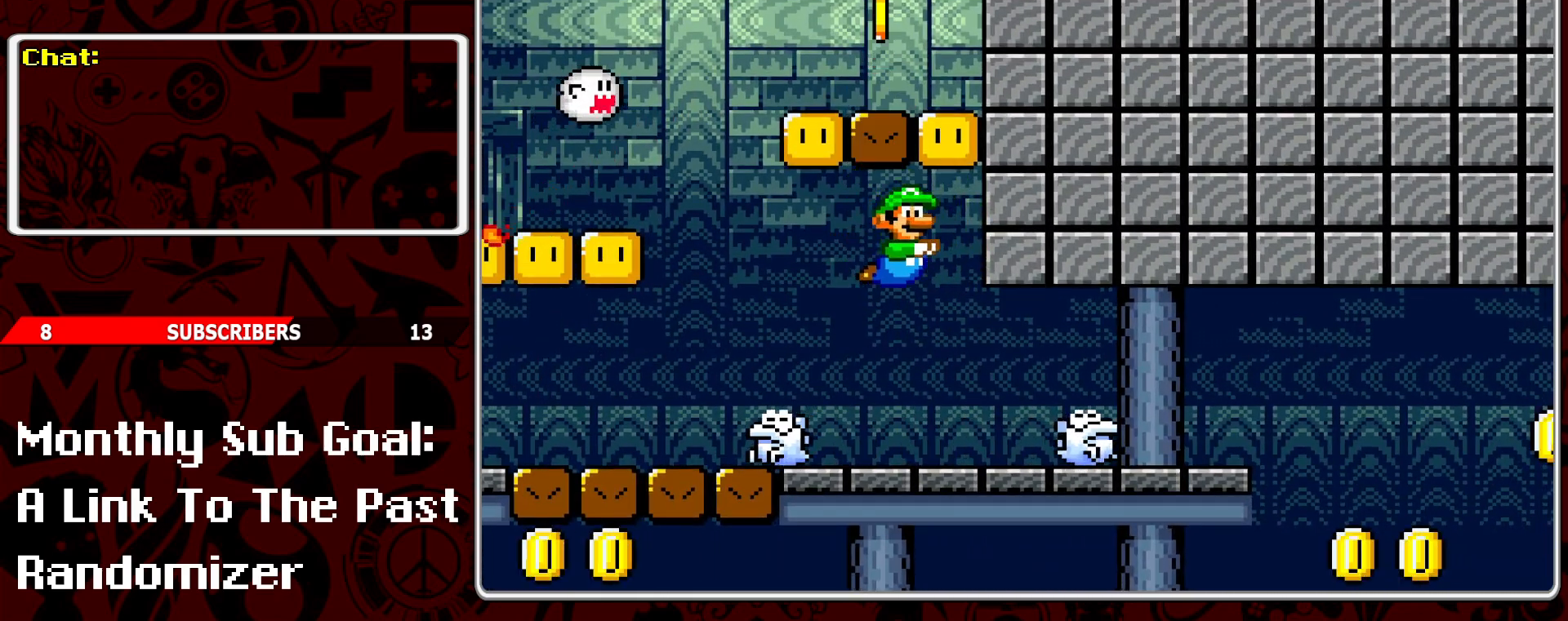
{"buttons": ["DPAD_RIGHT"], "events": []}
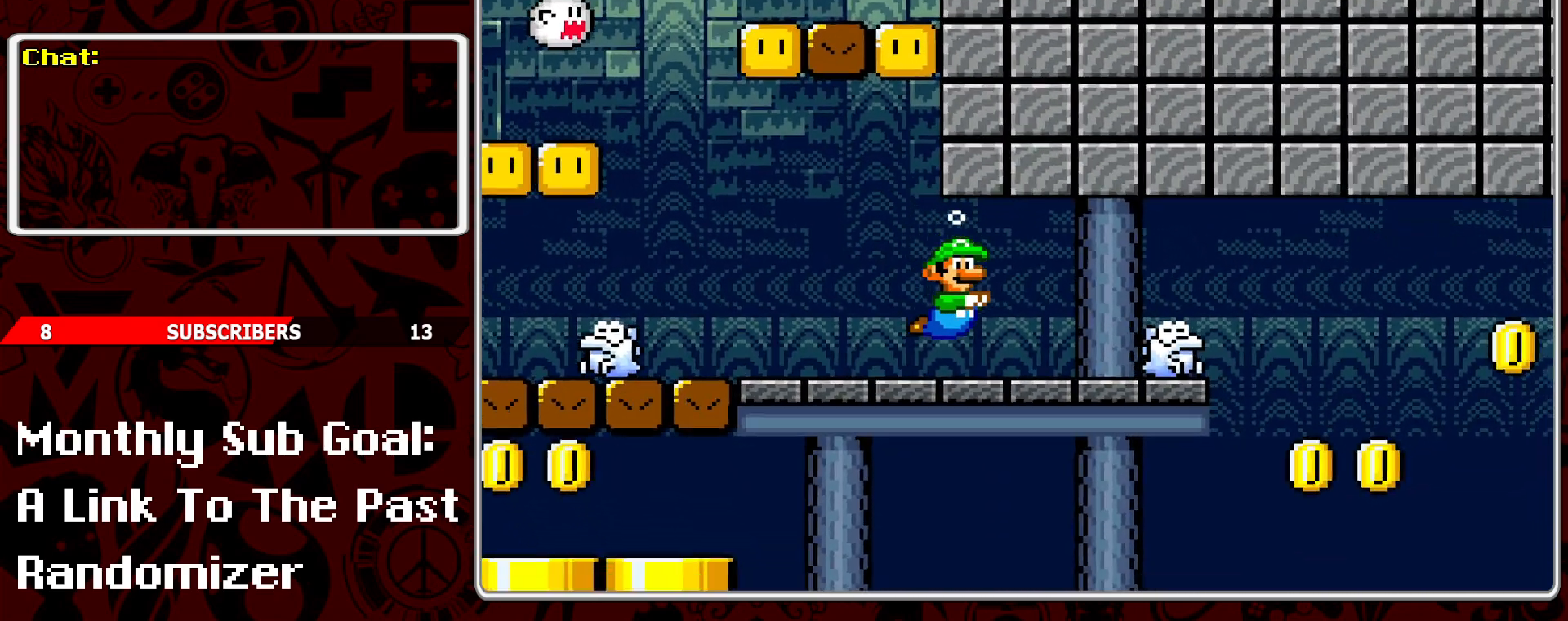
{"buttons": ["B", "DPAD_RIGHT"], "events": [[17, "B", "down"], [150, "B", "up"], [250, "B", "down"], [350, "B", "up"], [433, "B", "down"]]}
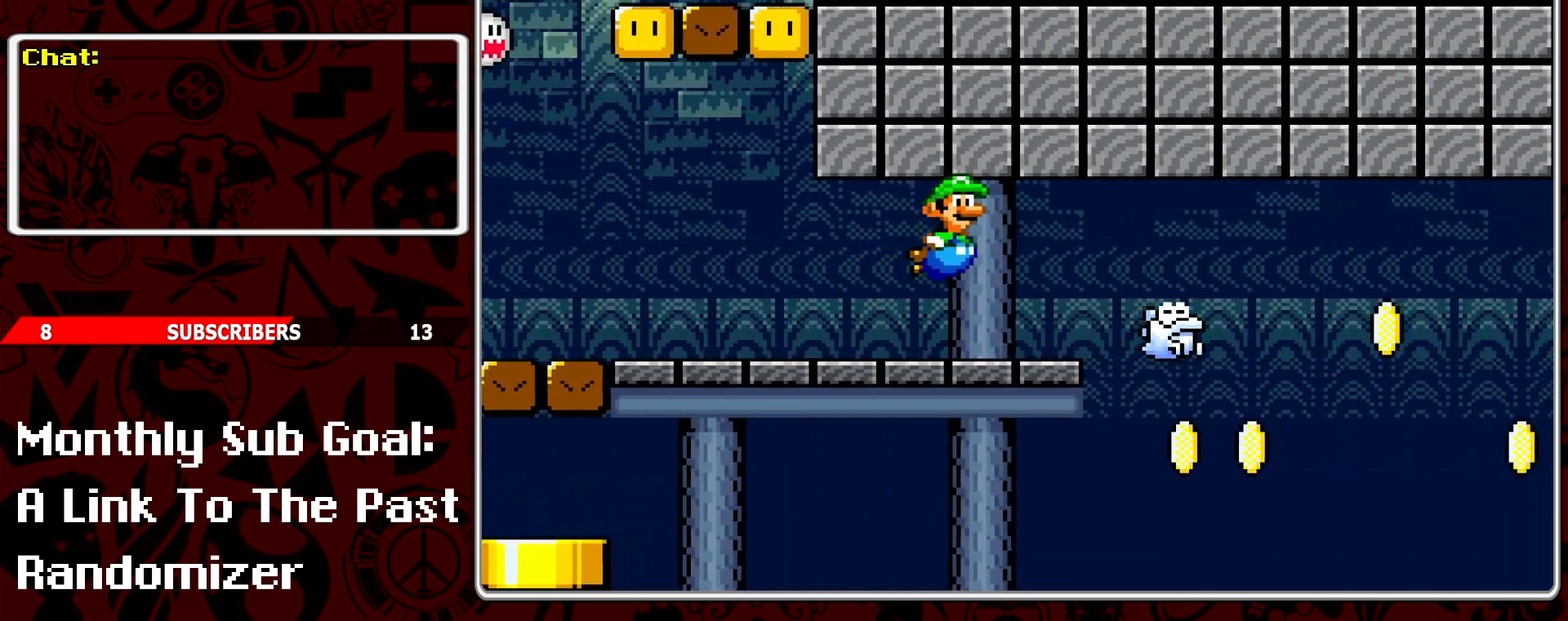
{"buttons": ["DPAD_RIGHT"], "events": [[50, "B", "up"], [117, "B", "down"], [233, "B", "up"]]}